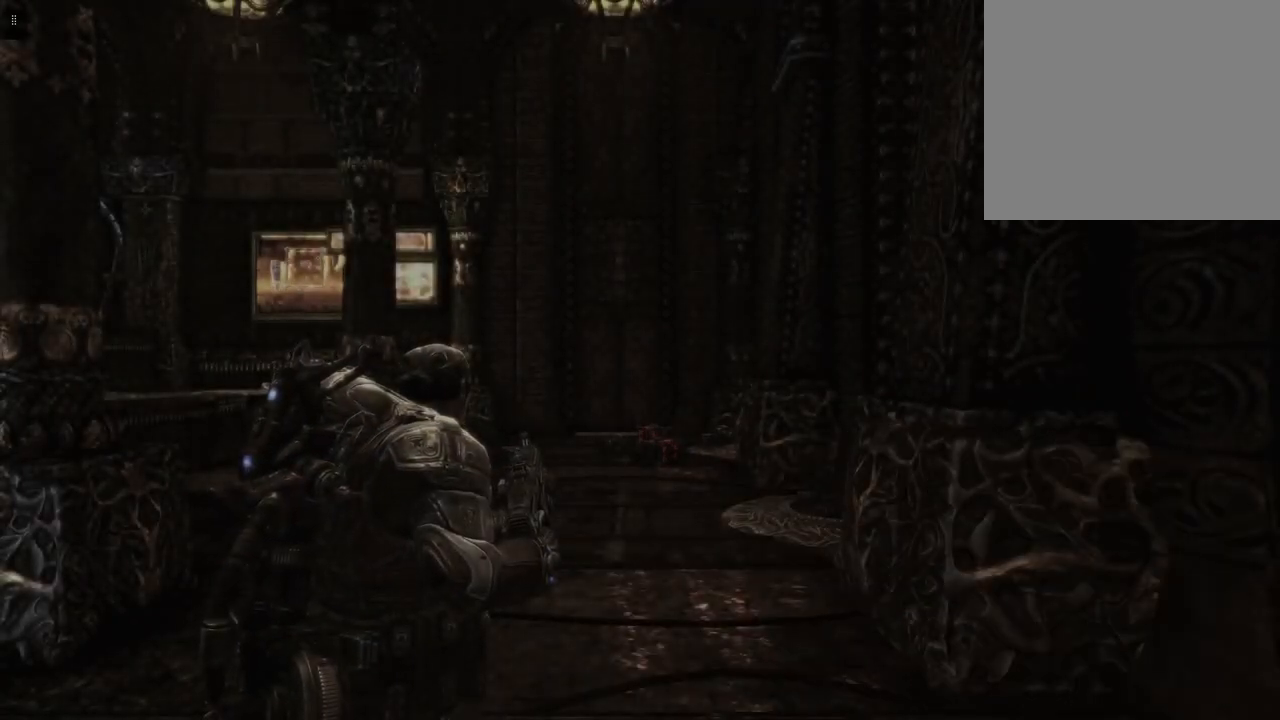
Gameplay with a controller (Xbox layout); each line is a JSON object with the inputs held at the frame after it. "events" lists button and stick changes between this image and that frame as [ms after this image, input, new state], when the widget could be followed in between.
{"buttons": [], "left_stick": "center", "right_stick": "right", "events": [[367, "right_stick", "right"]]}
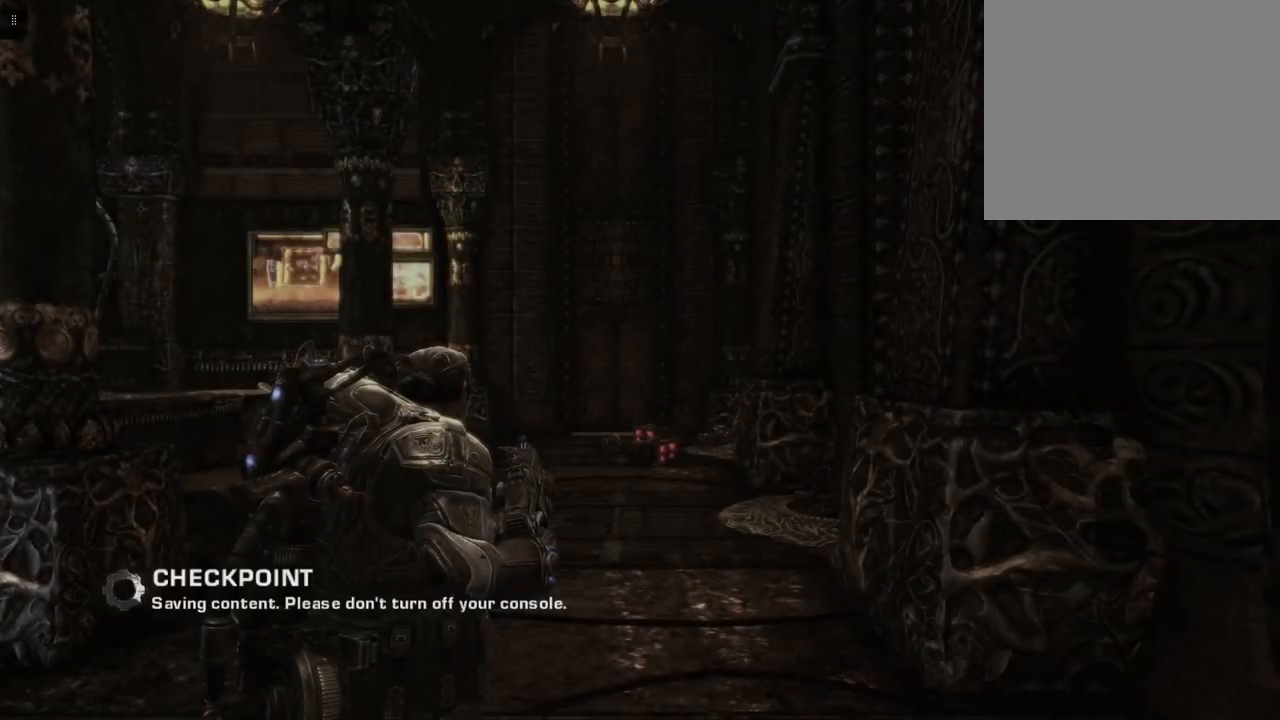
{"buttons": [], "left_stick": "center", "right_stick": "center", "events": [[367, "right_stick", "center"]]}
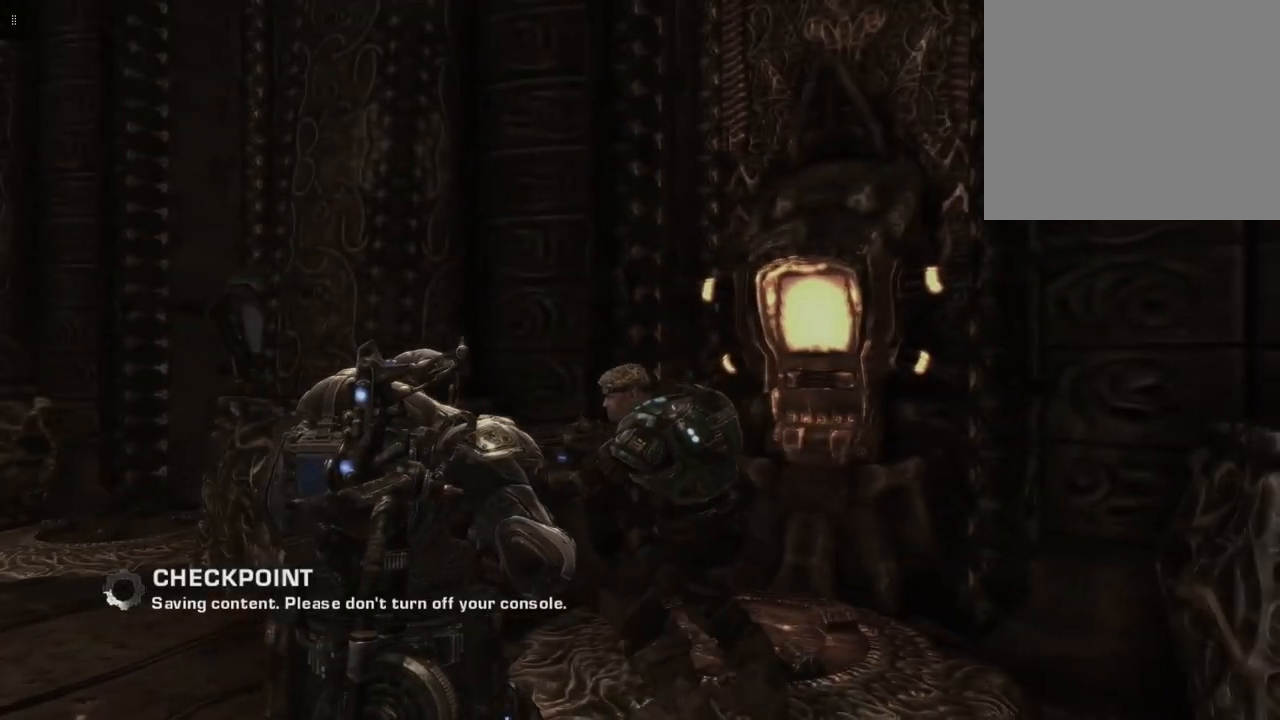
{"buttons": [], "left_stick": "center", "right_stick": "left", "events": [[367, "right_stick", "left"]]}
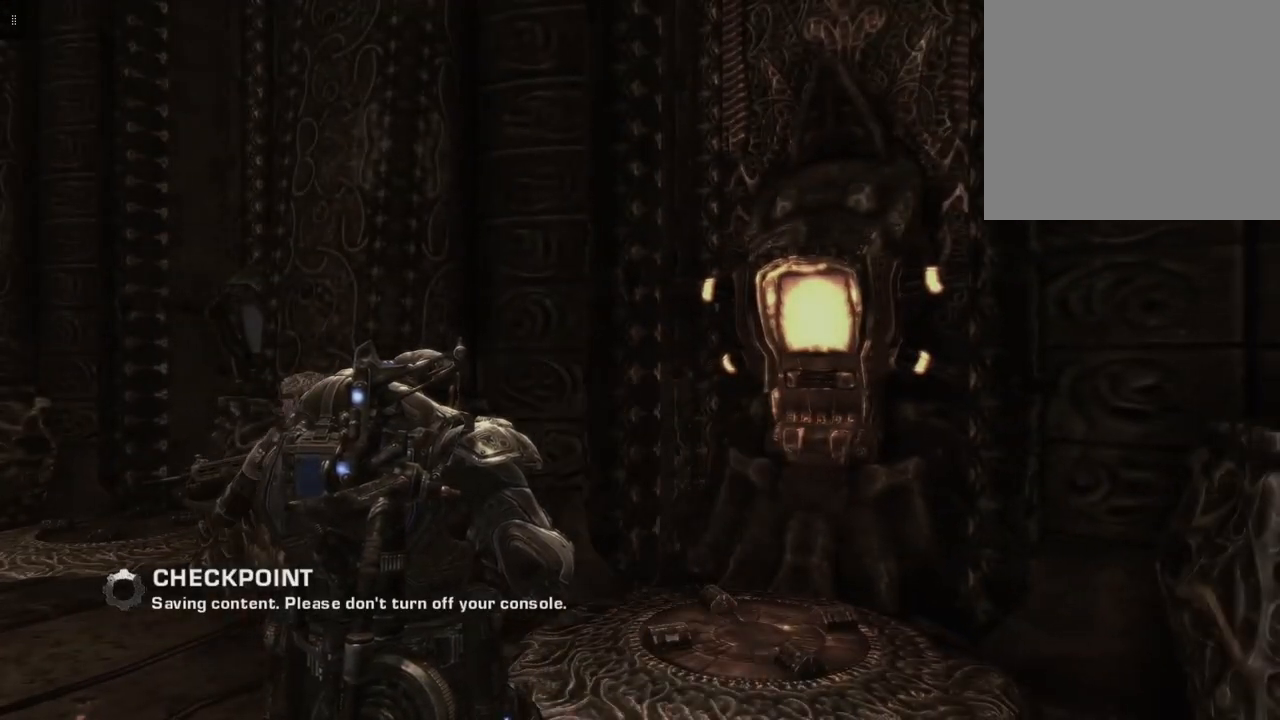
{"buttons": [], "left_stick": "center", "right_stick": "center", "events": [[417, "right_stick", "center"]]}
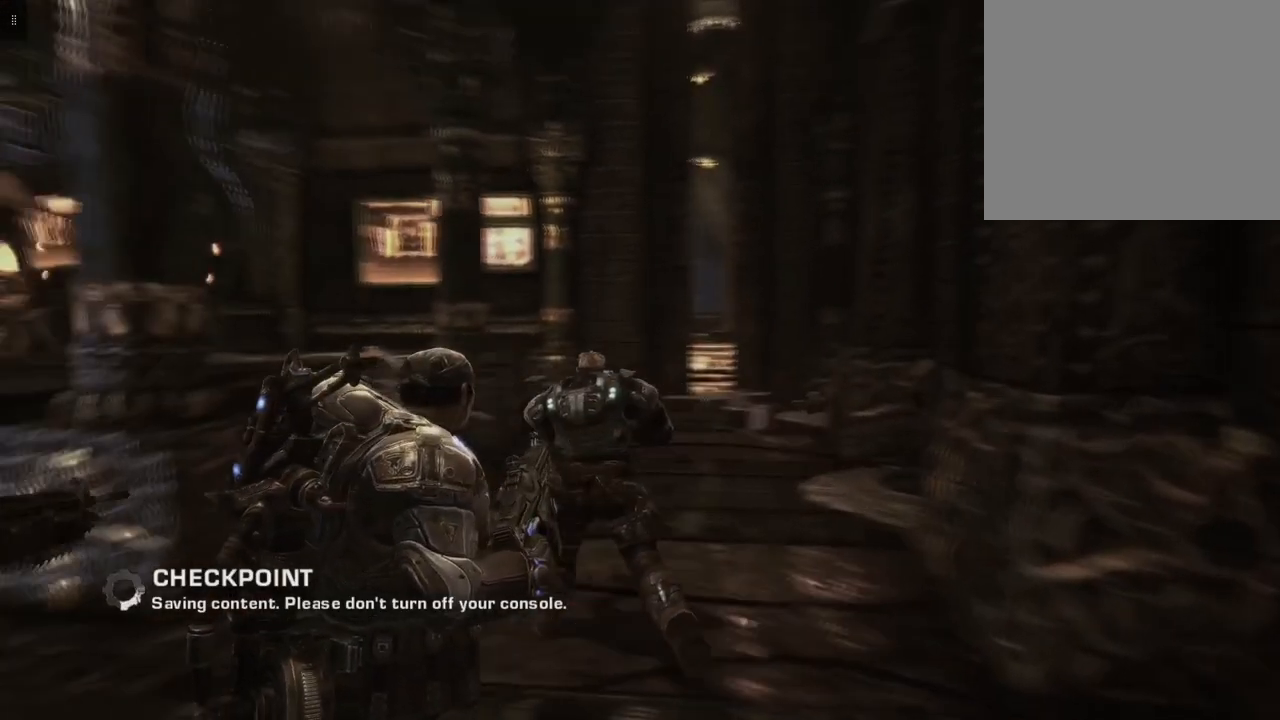
{"buttons": [], "left_stick": "center", "right_stick": "center", "events": []}
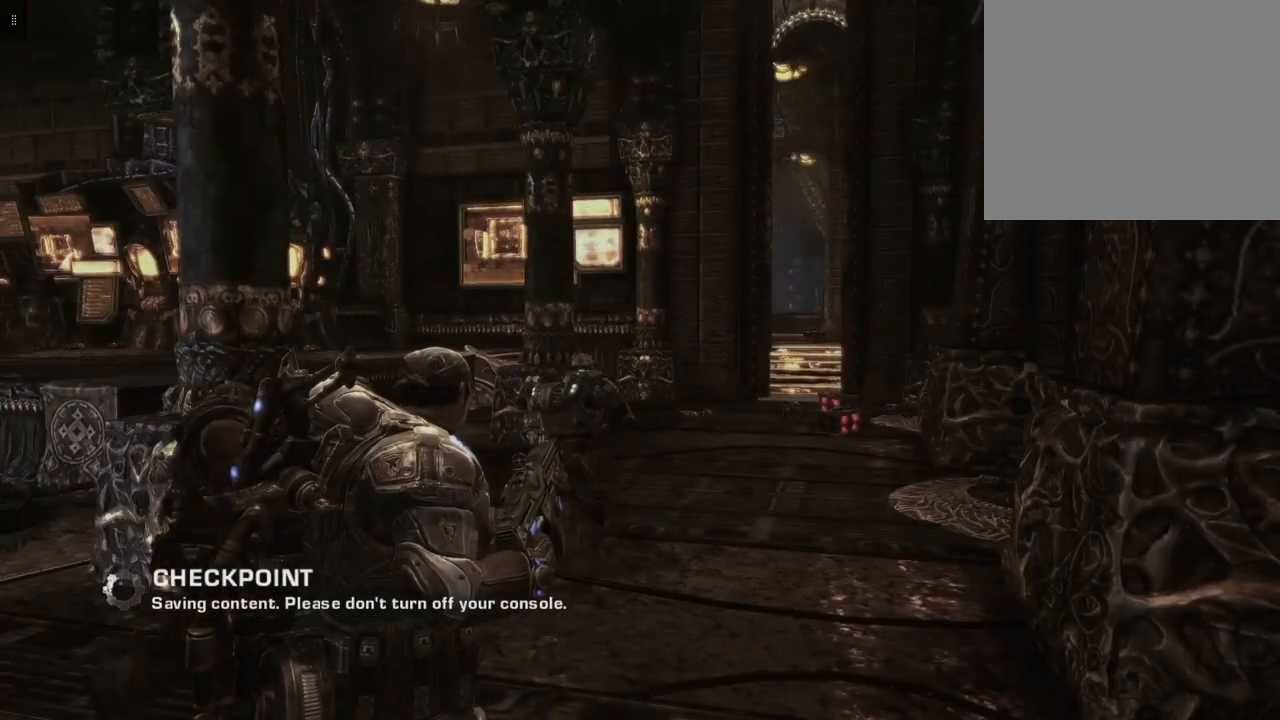
{"buttons": [], "left_stick": "center", "right_stick": "center", "events": []}
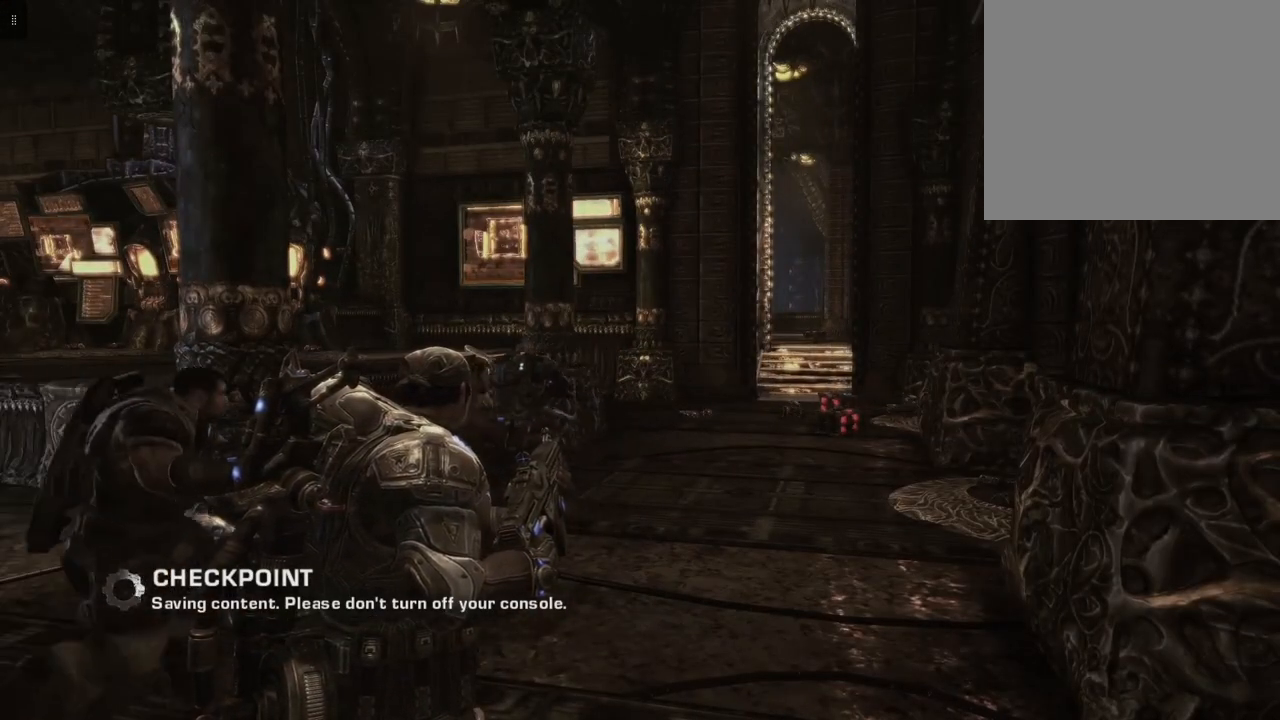
{"buttons": [], "left_stick": "center", "right_stick": "center", "events": []}
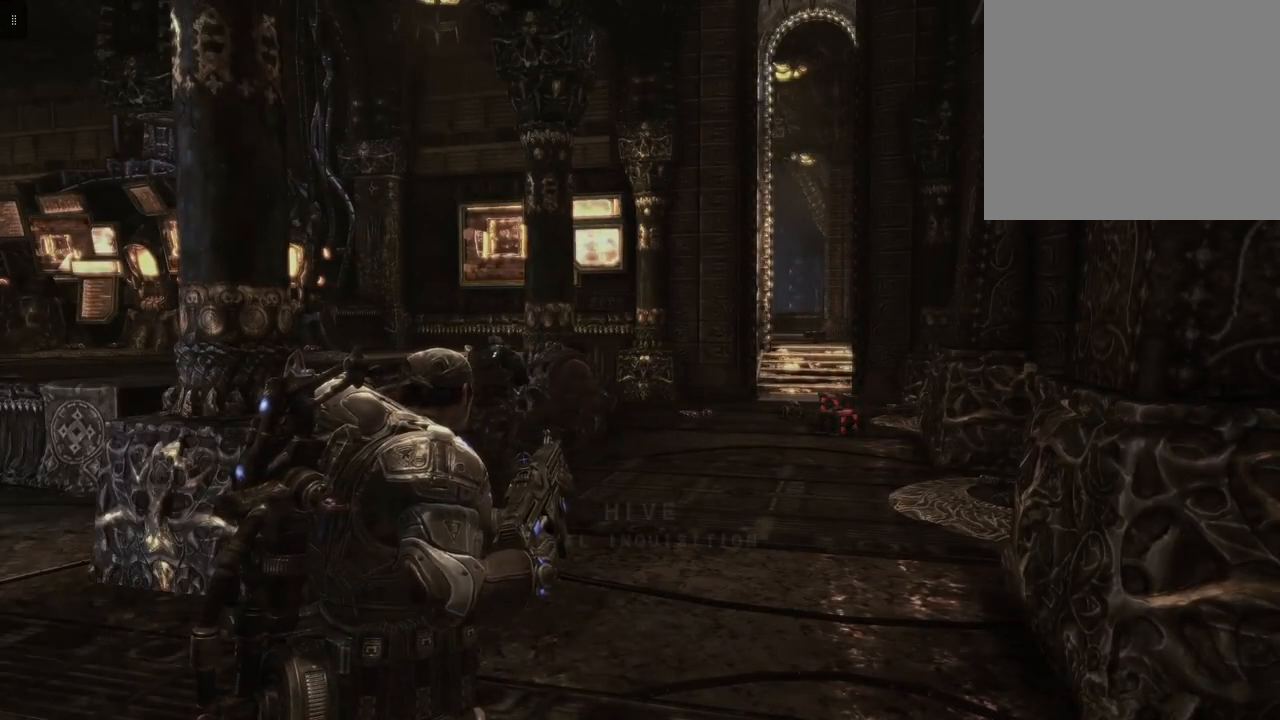
{"buttons": [], "left_stick": "center", "right_stick": "center", "events": []}
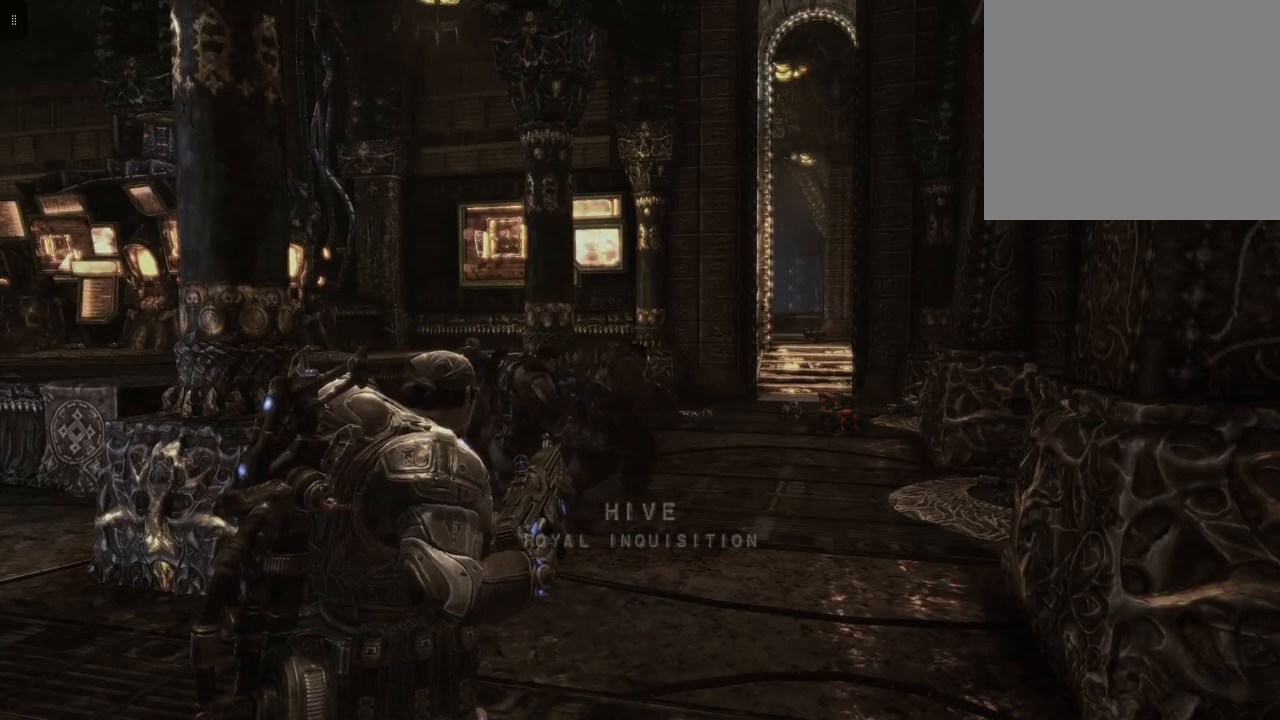
{"buttons": [], "left_stick": "center", "right_stick": "center", "events": []}
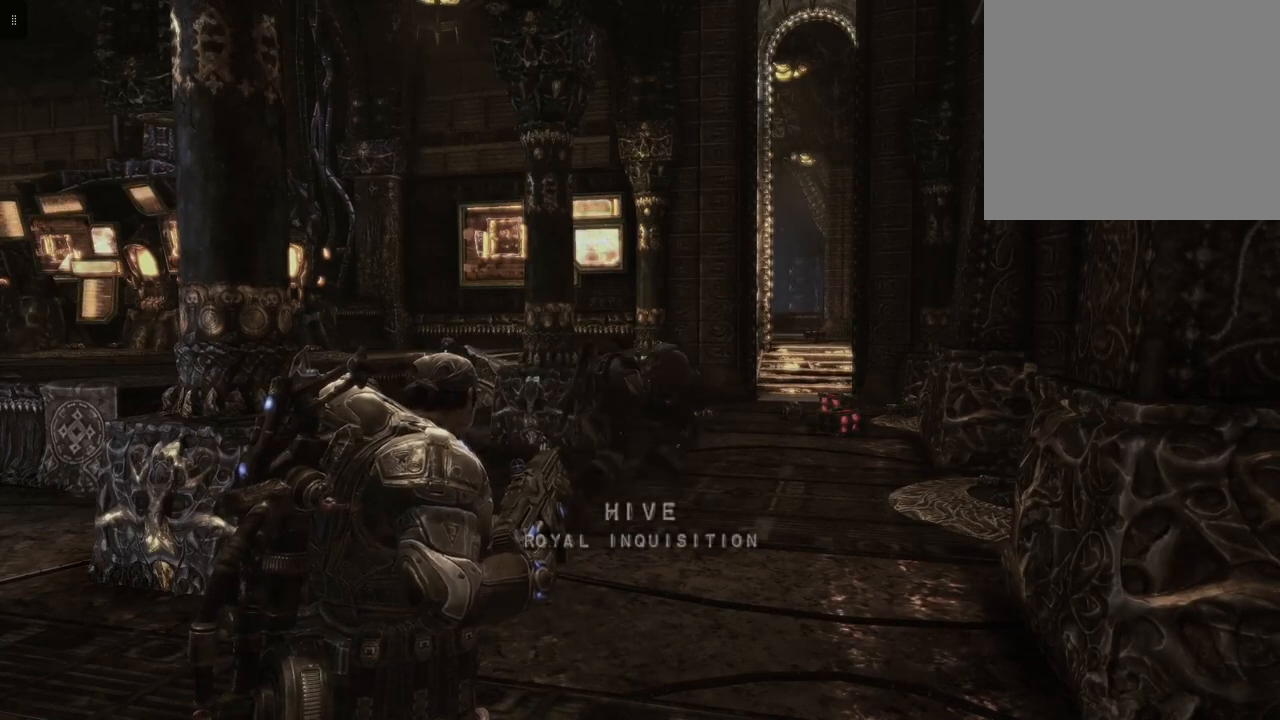
{"buttons": [], "left_stick": "center", "right_stick": "center", "events": []}
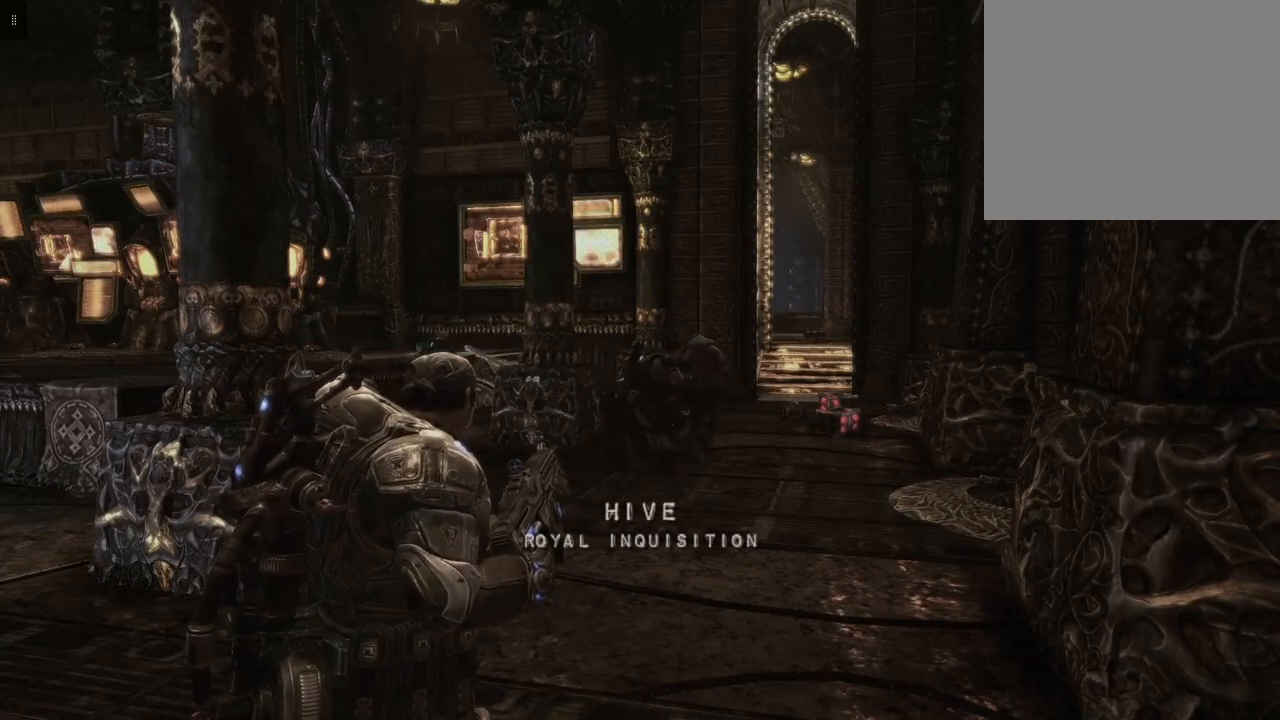
{"buttons": [], "left_stick": "center", "right_stick": "center", "events": []}
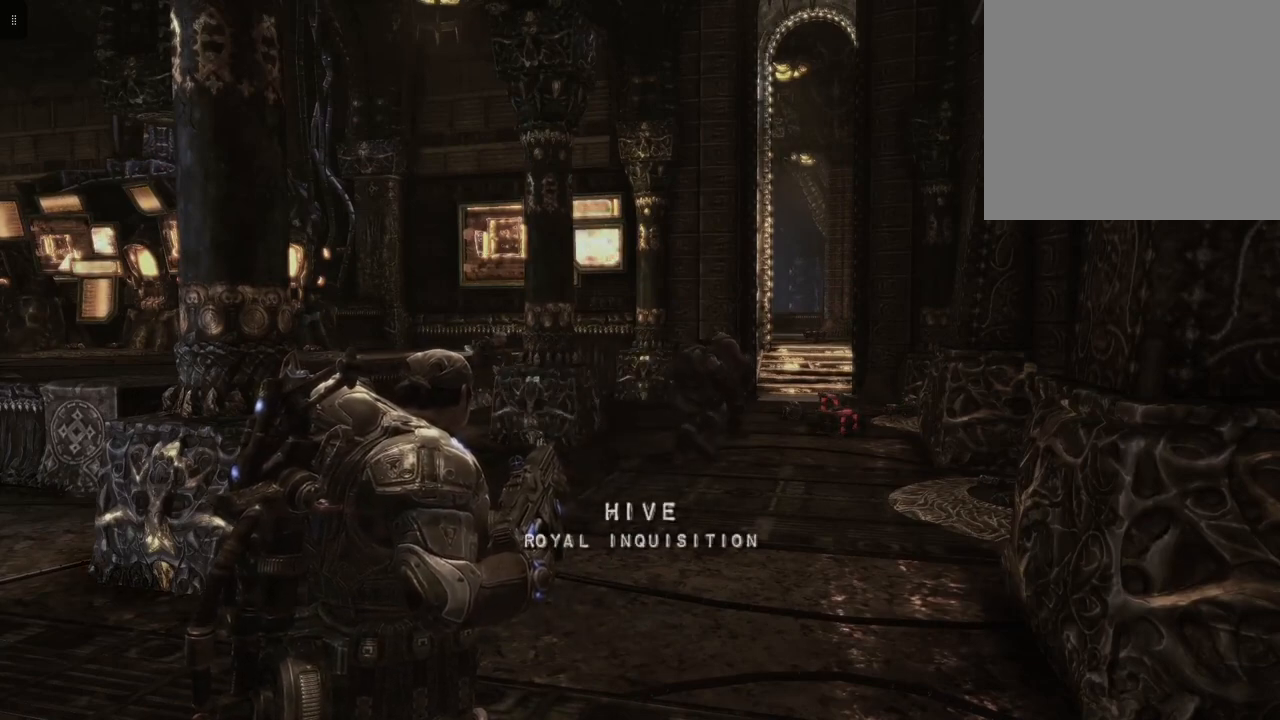
{"buttons": [], "left_stick": "center", "right_stick": "center", "events": []}
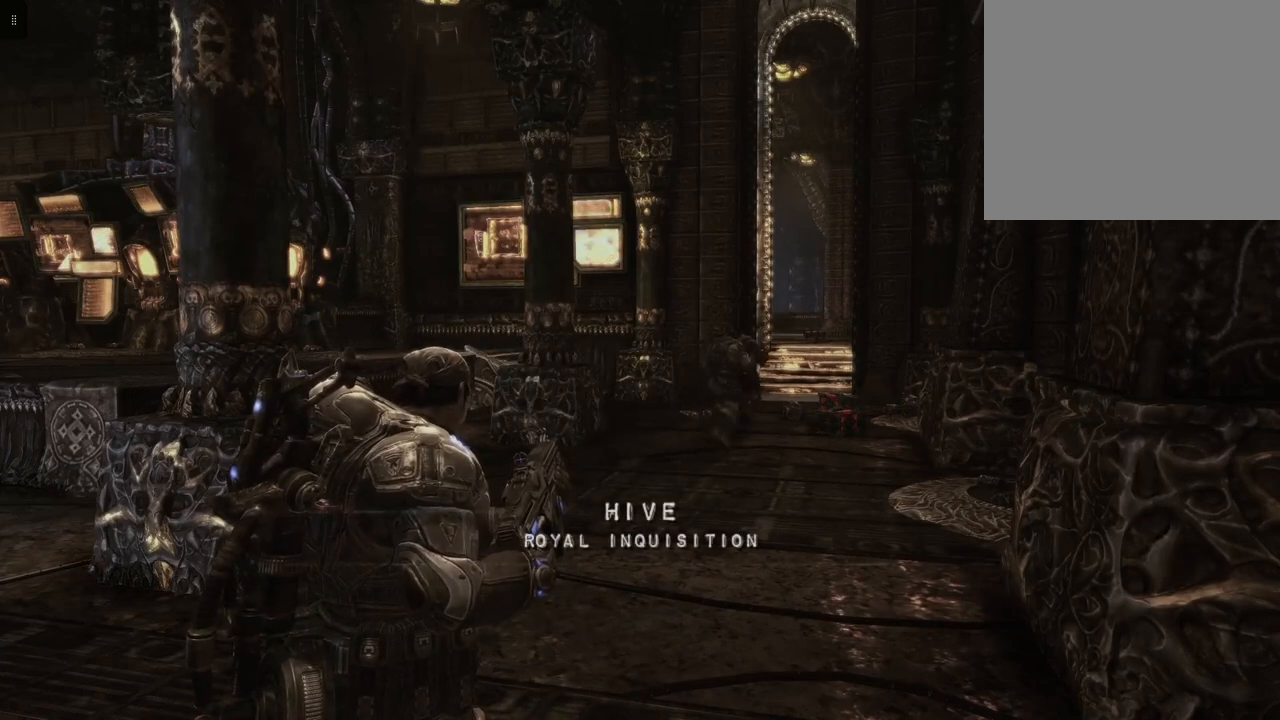
{"buttons": ["START"], "left_stick": "center", "right_stick": "center", "events": [[433, "START", "down"]]}
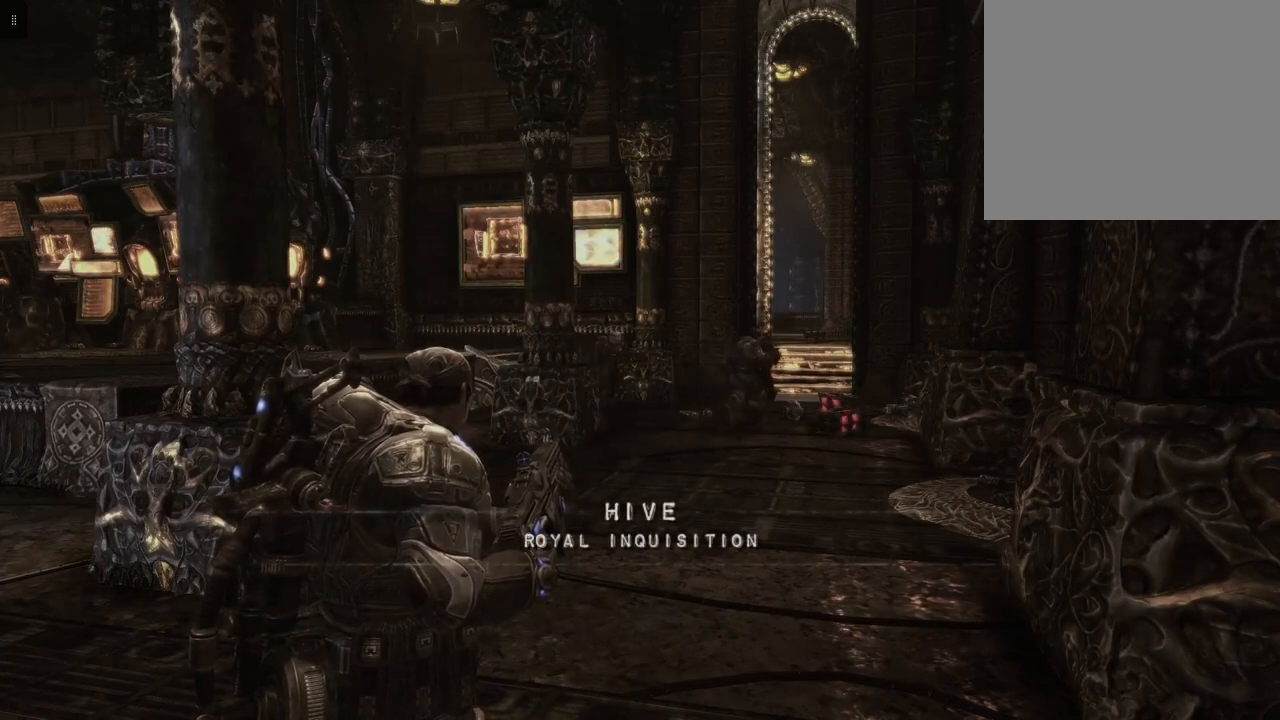
{"buttons": [], "left_stick": "center", "right_stick": "center", "events": [[150, "START", "up"]]}